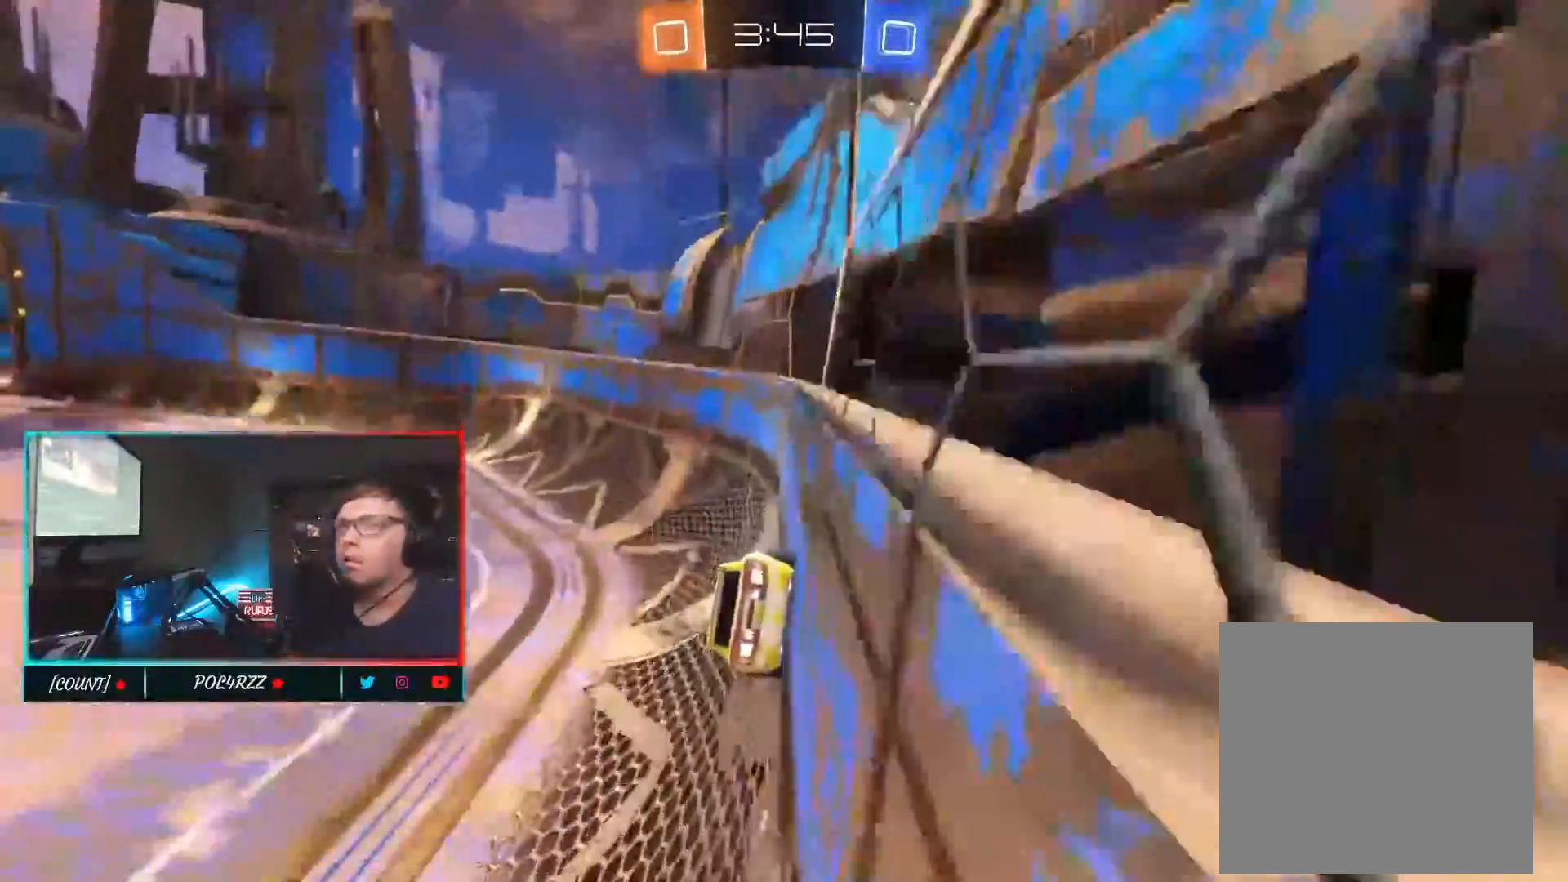
Gameplay with a controller (Xbox layout); each line is a JSON object with the inputs held at the frame after it. "events" lists button and stick changes between this image and that frame as [ms after this image, input, new state], when the widget could be followed in between. Not read: L1 L2 R1 R2.
{"buttons": [], "left_stick": "left", "right_stick": "center", "events": [[50, "Y", "down"], [133, "Y", "up"]]}
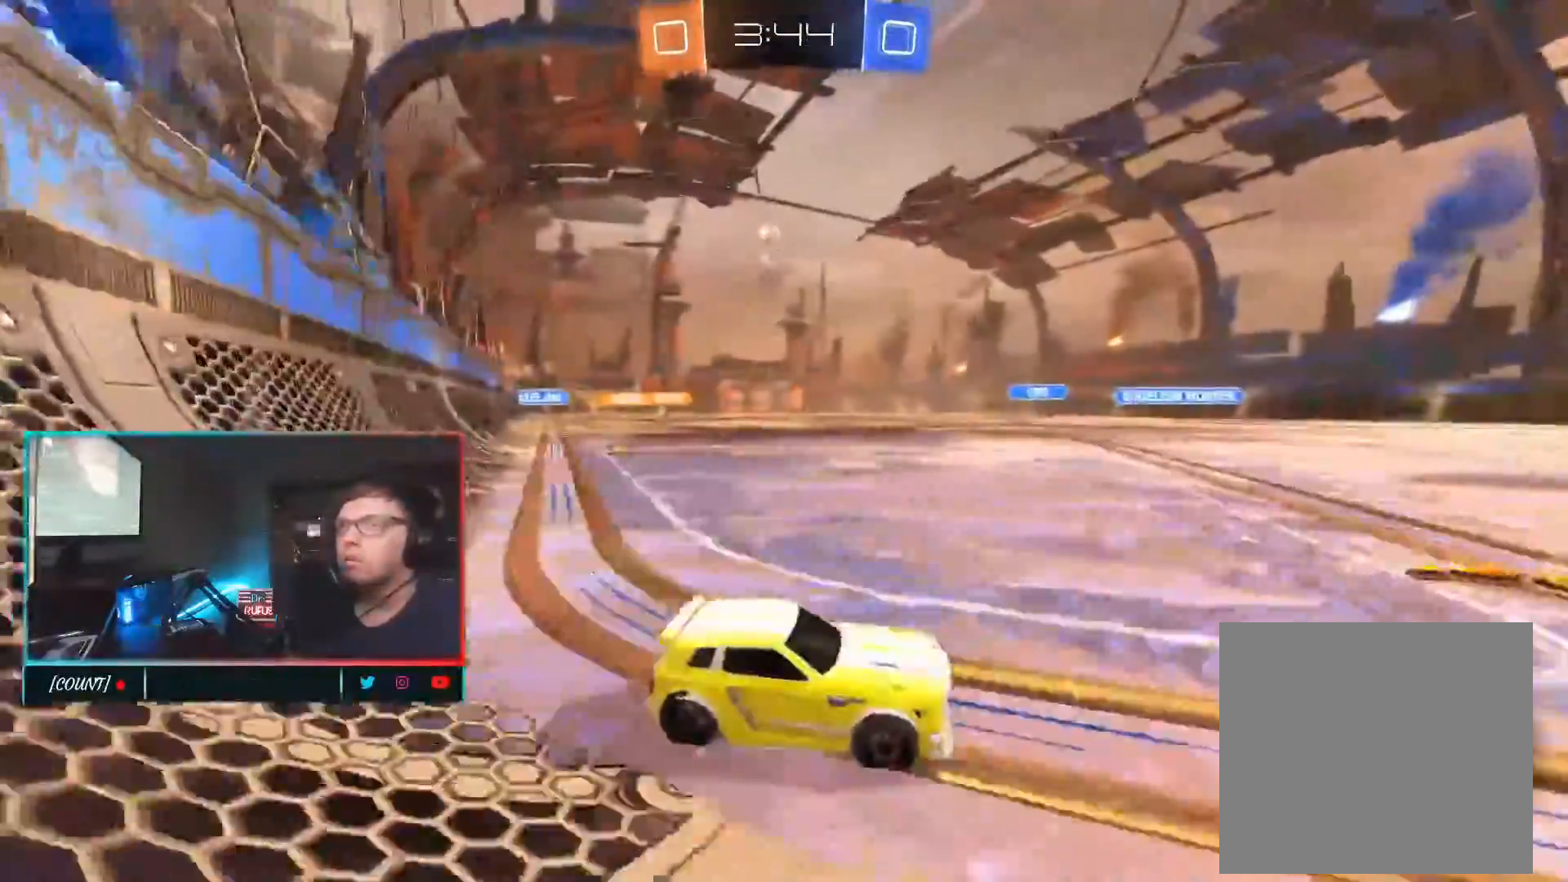
{"buttons": [], "left_stick": "left", "right_stick": "center", "events": [[17, "left_stick", "center"], [217, "left_stick", "left"]]}
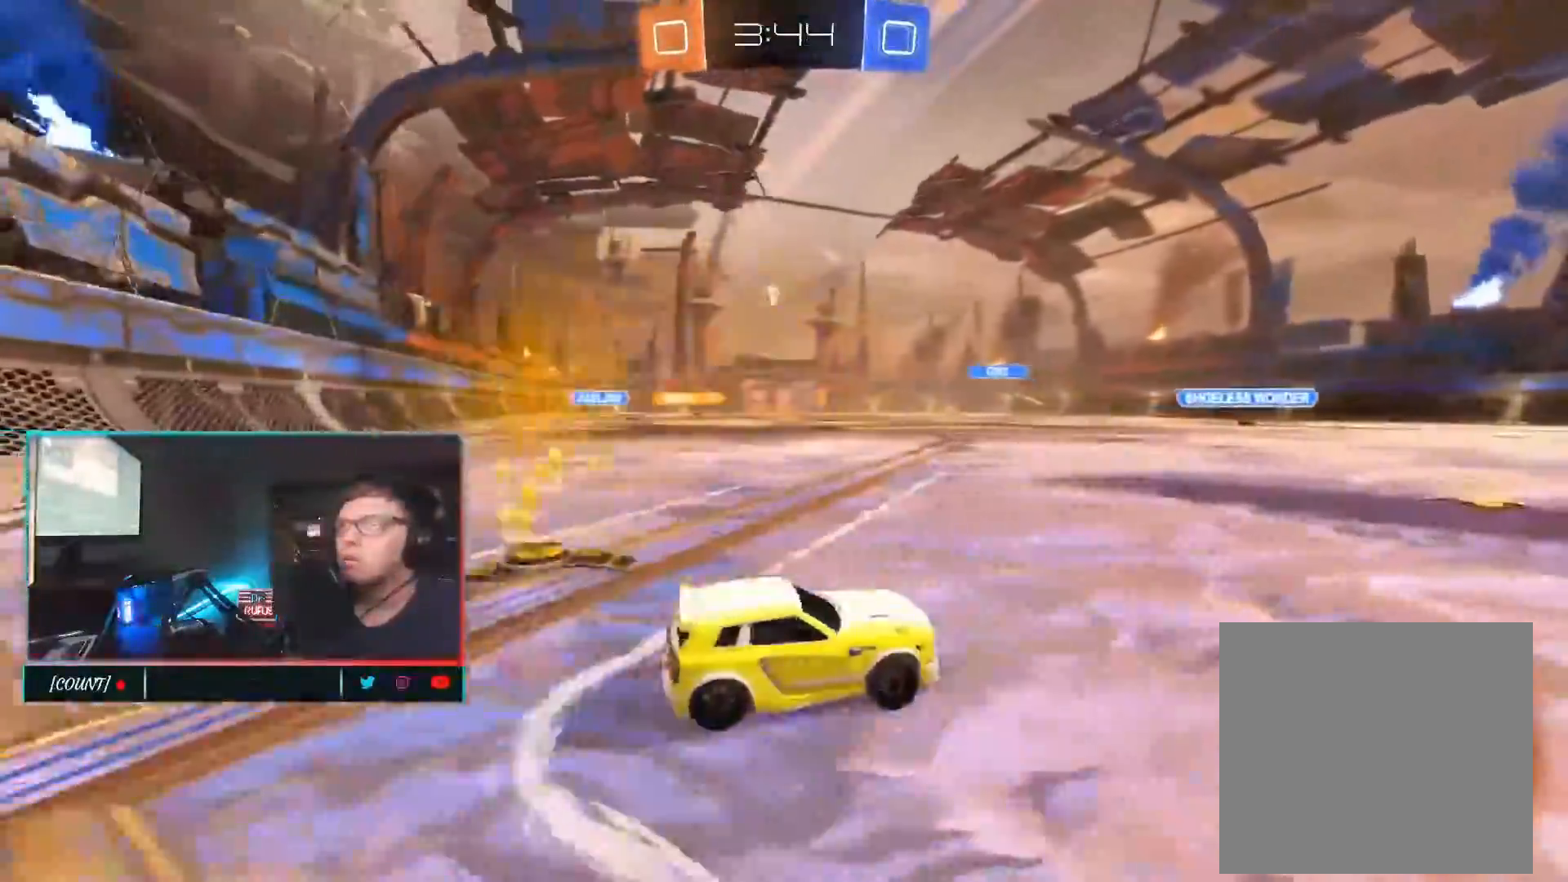
{"buttons": [], "left_stick": "right", "right_stick": "center", "events": [[183, "left_stick", "right"]]}
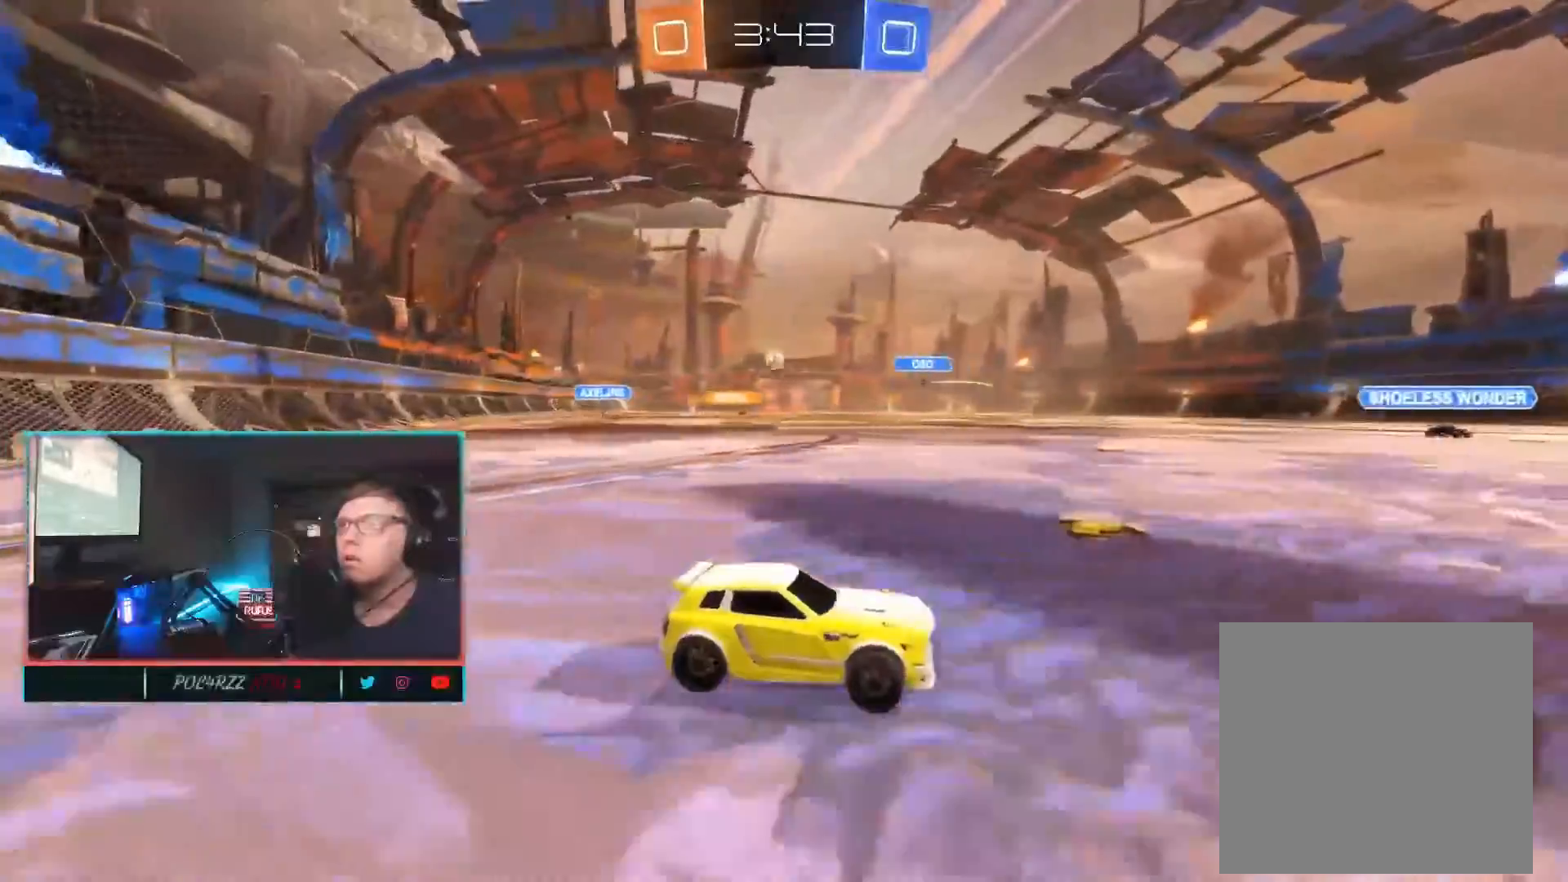
{"buttons": [], "left_stick": "left", "right_stick": "center", "events": [[17, "left_stick", "center"], [83, "left_stick", "left"]]}
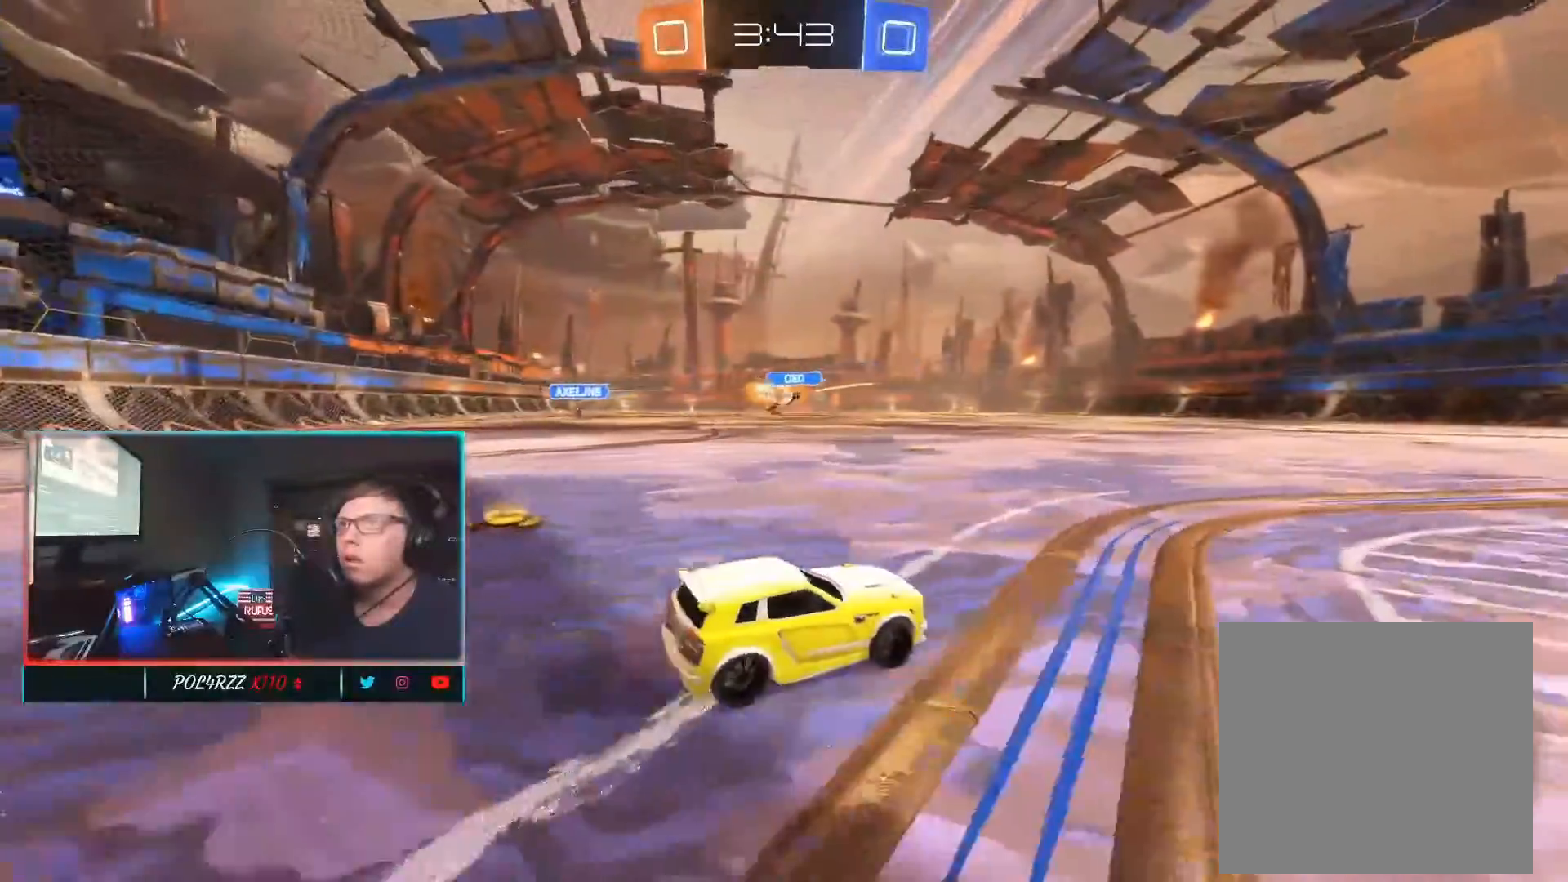
{"buttons": [], "left_stick": "right", "right_stick": "center", "events": [[283, "left_stick", "right"]]}
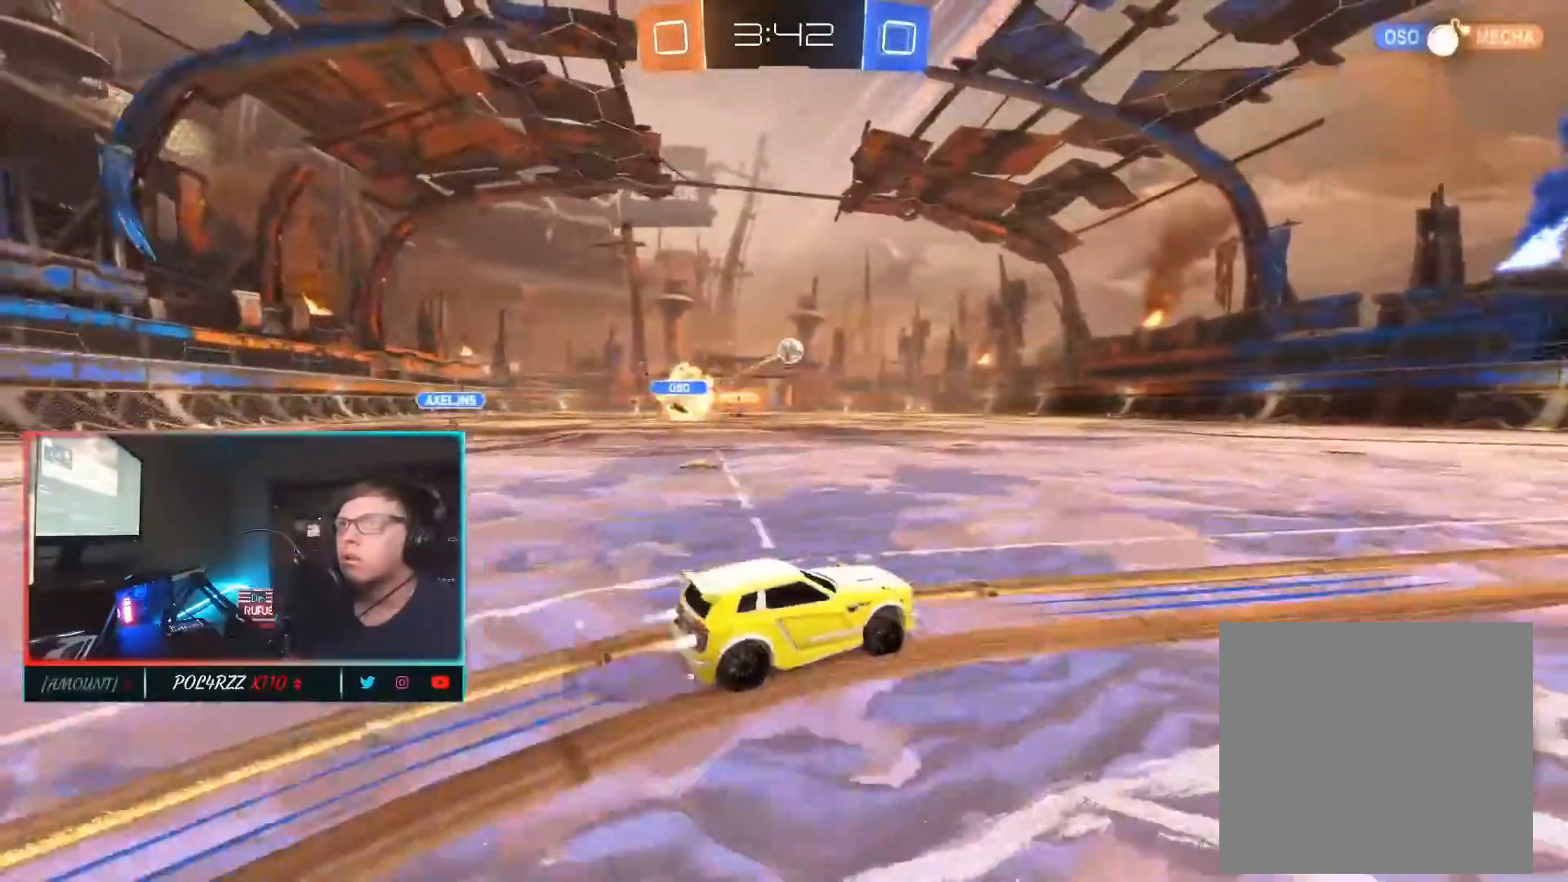
{"buttons": [], "left_stick": "down", "right_stick": "center", "events": [[100, "left_stick", "left"], [217, "A", "down"], [317, "left_stick", "down"], [500, "A", "up"]]}
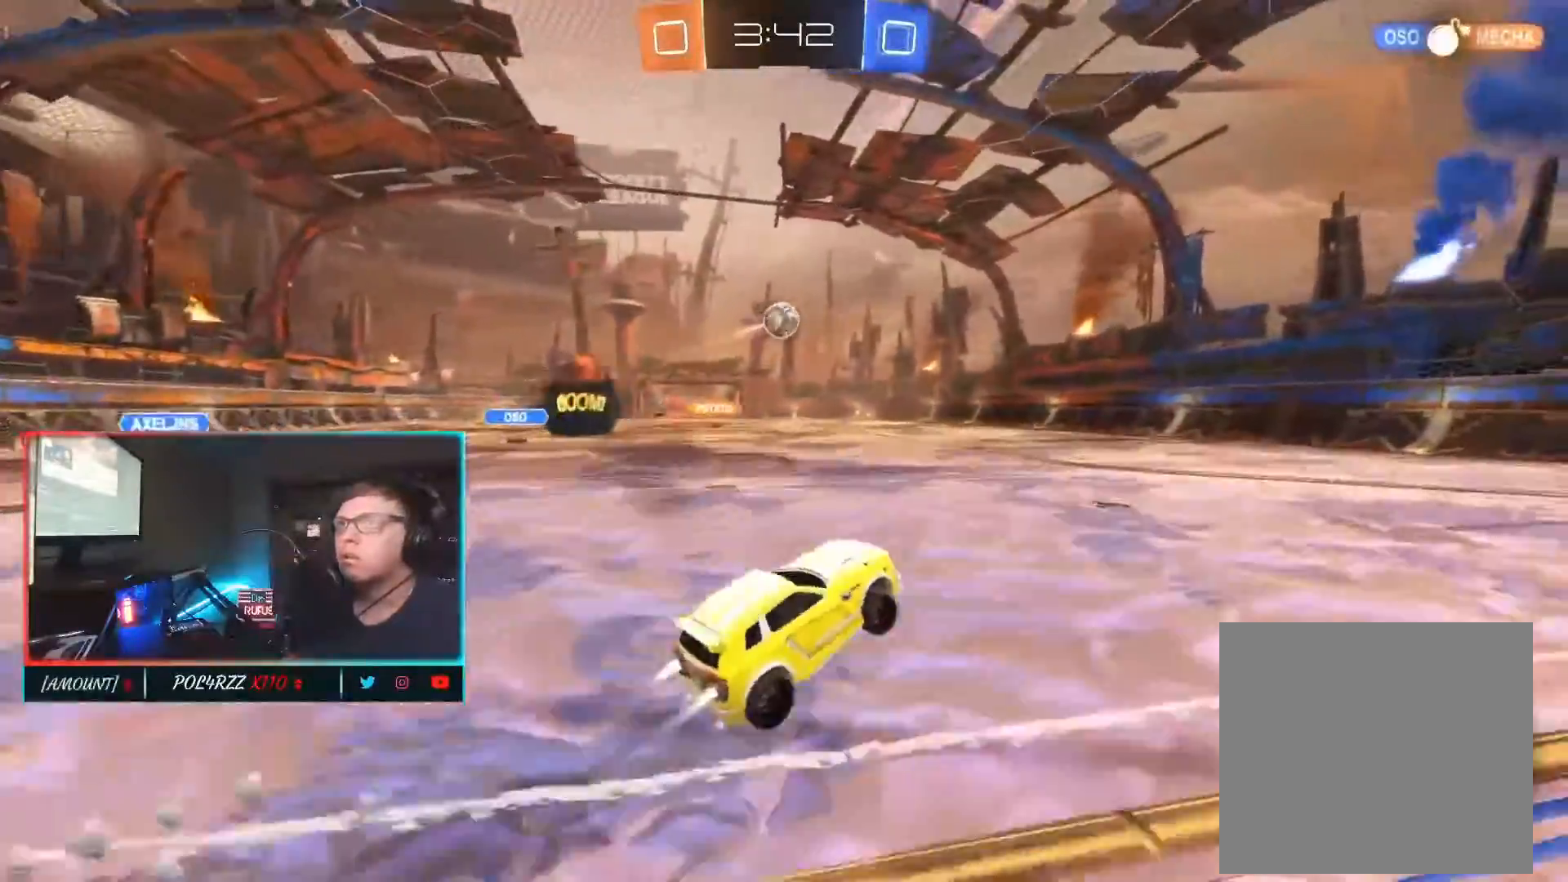
{"buttons": [], "left_stick": "center", "right_stick": "center", "events": [[117, "left_stick", "down-left"], [317, "left_stick", "center"]]}
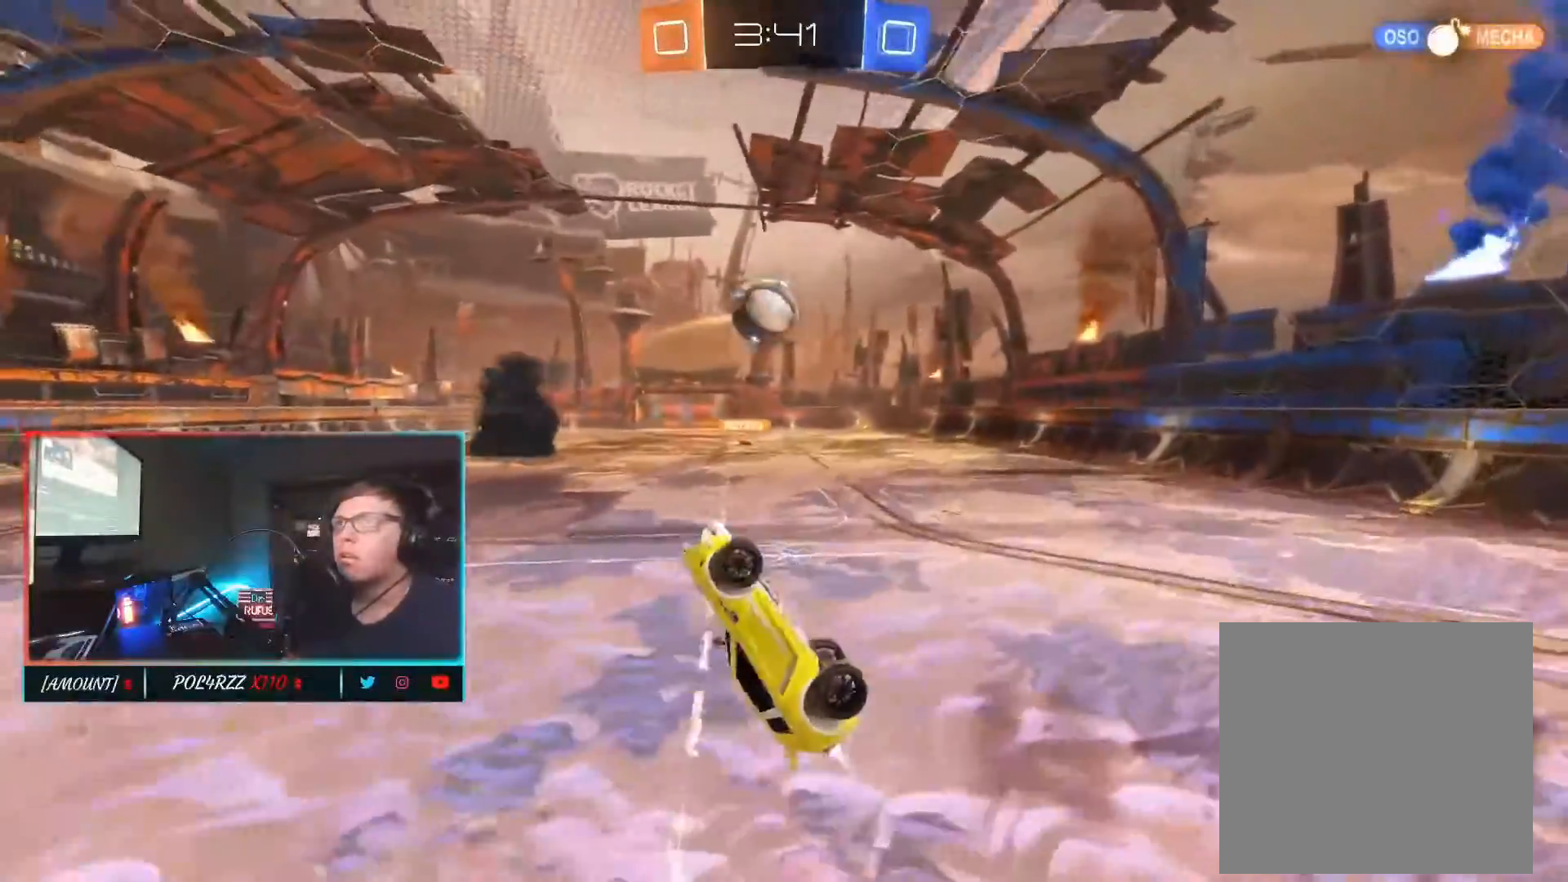
{"buttons": [], "left_stick": "down", "right_stick": "center", "events": [[300, "left_stick", "up-left"], [367, "A", "down"], [467, "A", "up"], [500, "left_stick", "down"]]}
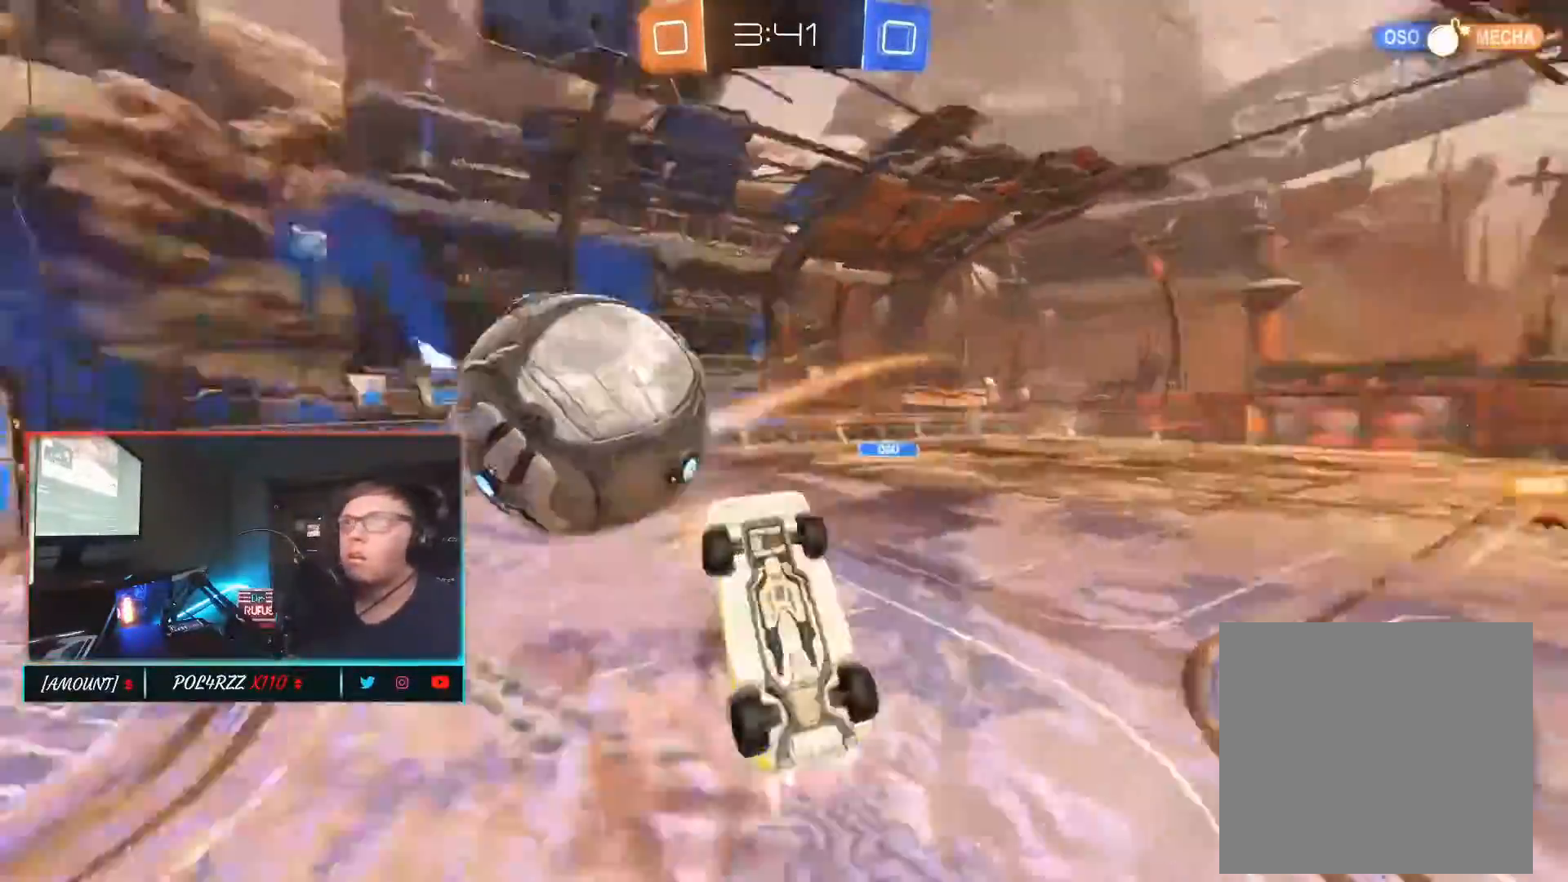
{"buttons": [], "left_stick": "down-right", "right_stick": "center", "events": [[300, "left_stick", "down-right"]]}
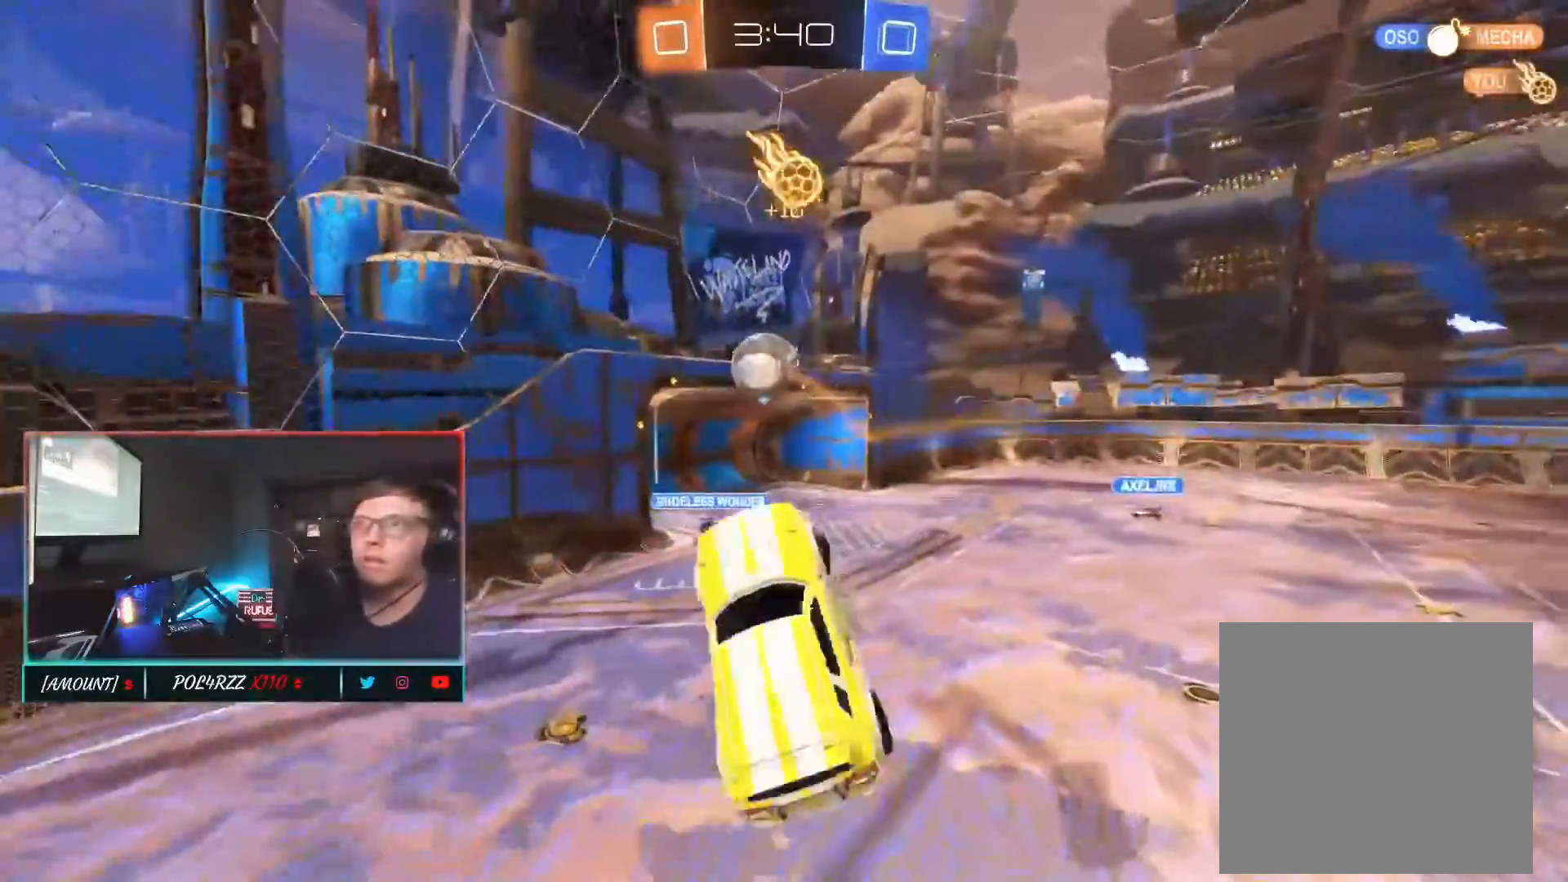
{"buttons": [], "left_stick": "right", "right_stick": "center", "events": [[150, "left_stick", "right"]]}
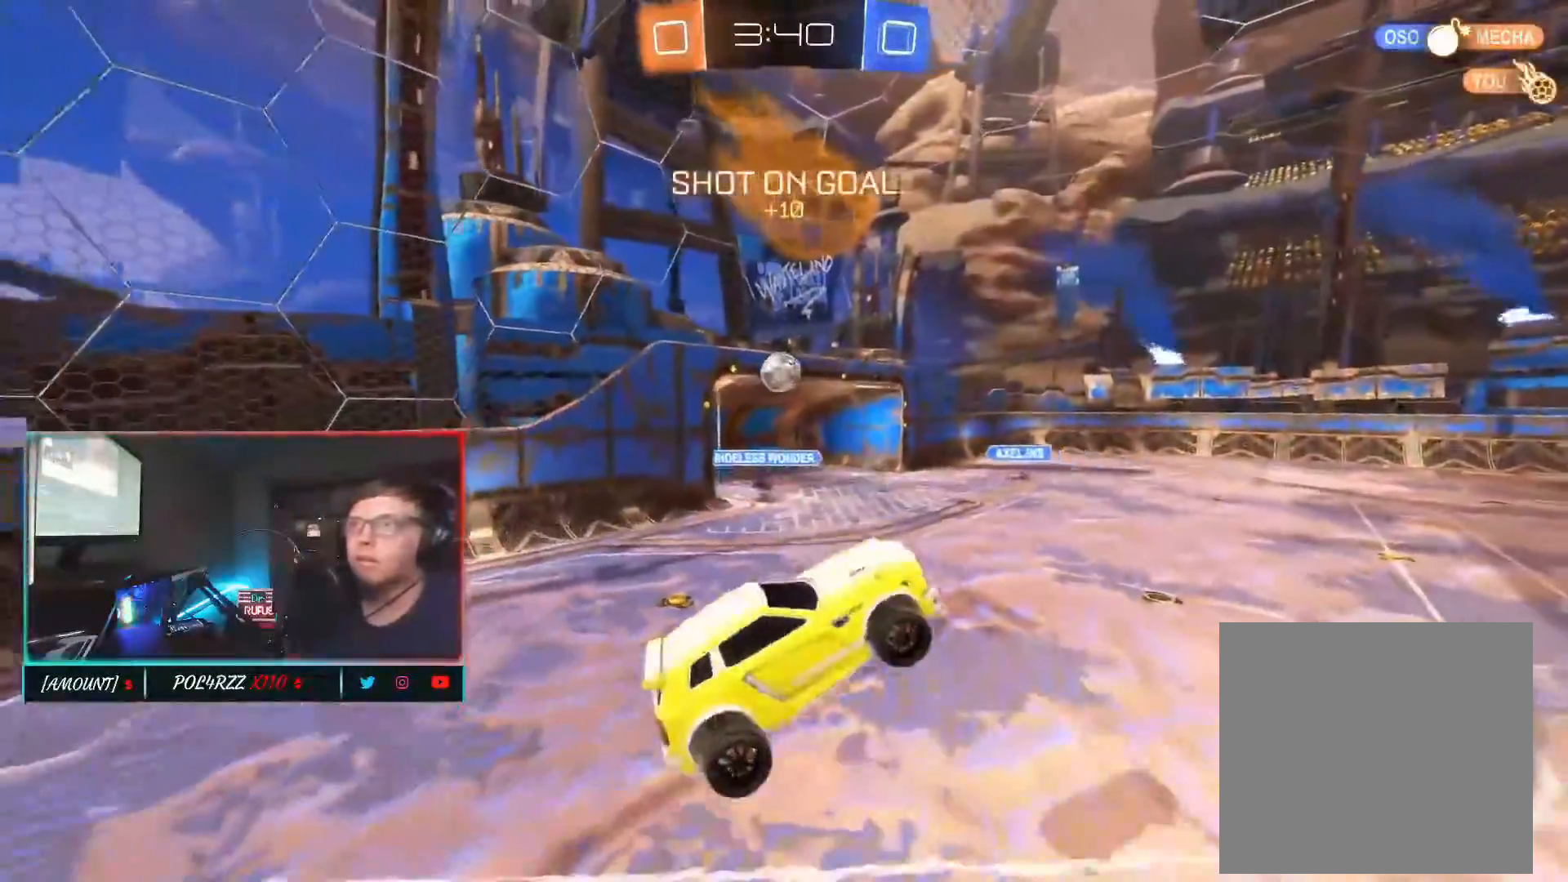
{"buttons": [], "left_stick": "left", "right_stick": "center", "events": [[300, "left_stick", "left"]]}
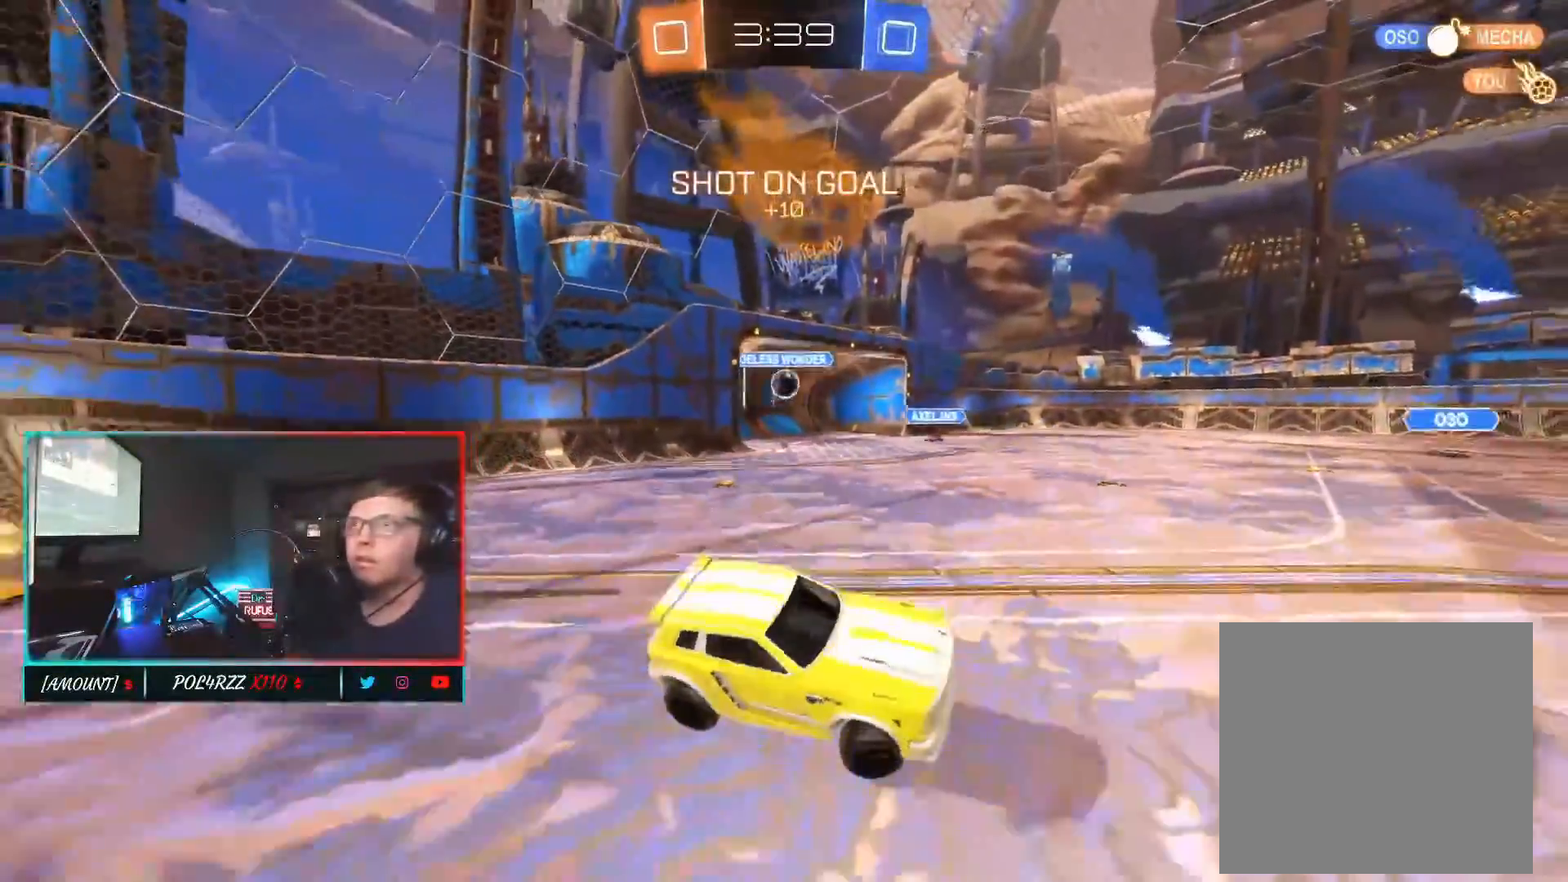
{"buttons": [], "left_stick": "center", "right_stick": "center", "events": [[183, "left_stick", "center"], [233, "left_stick", "right"], [250, "Y", "down"], [350, "Y", "up"], [383, "left_stick", "center"]]}
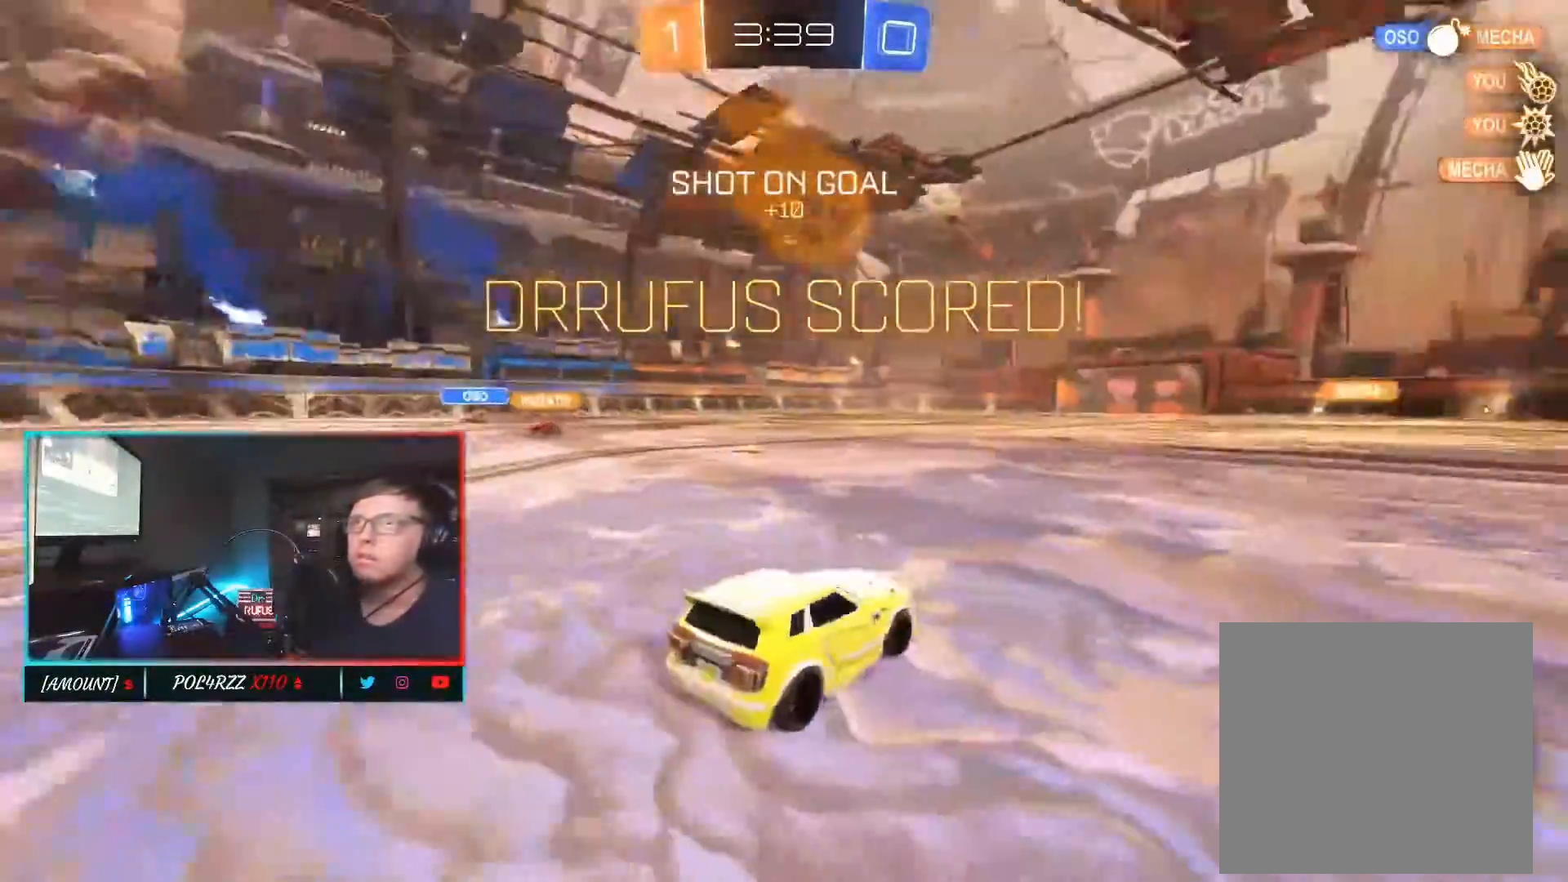
{"buttons": ["DPAD_LEFT"], "left_stick": "center", "right_stick": "center", "events": [[433, "DPAD_LEFT", "down"]]}
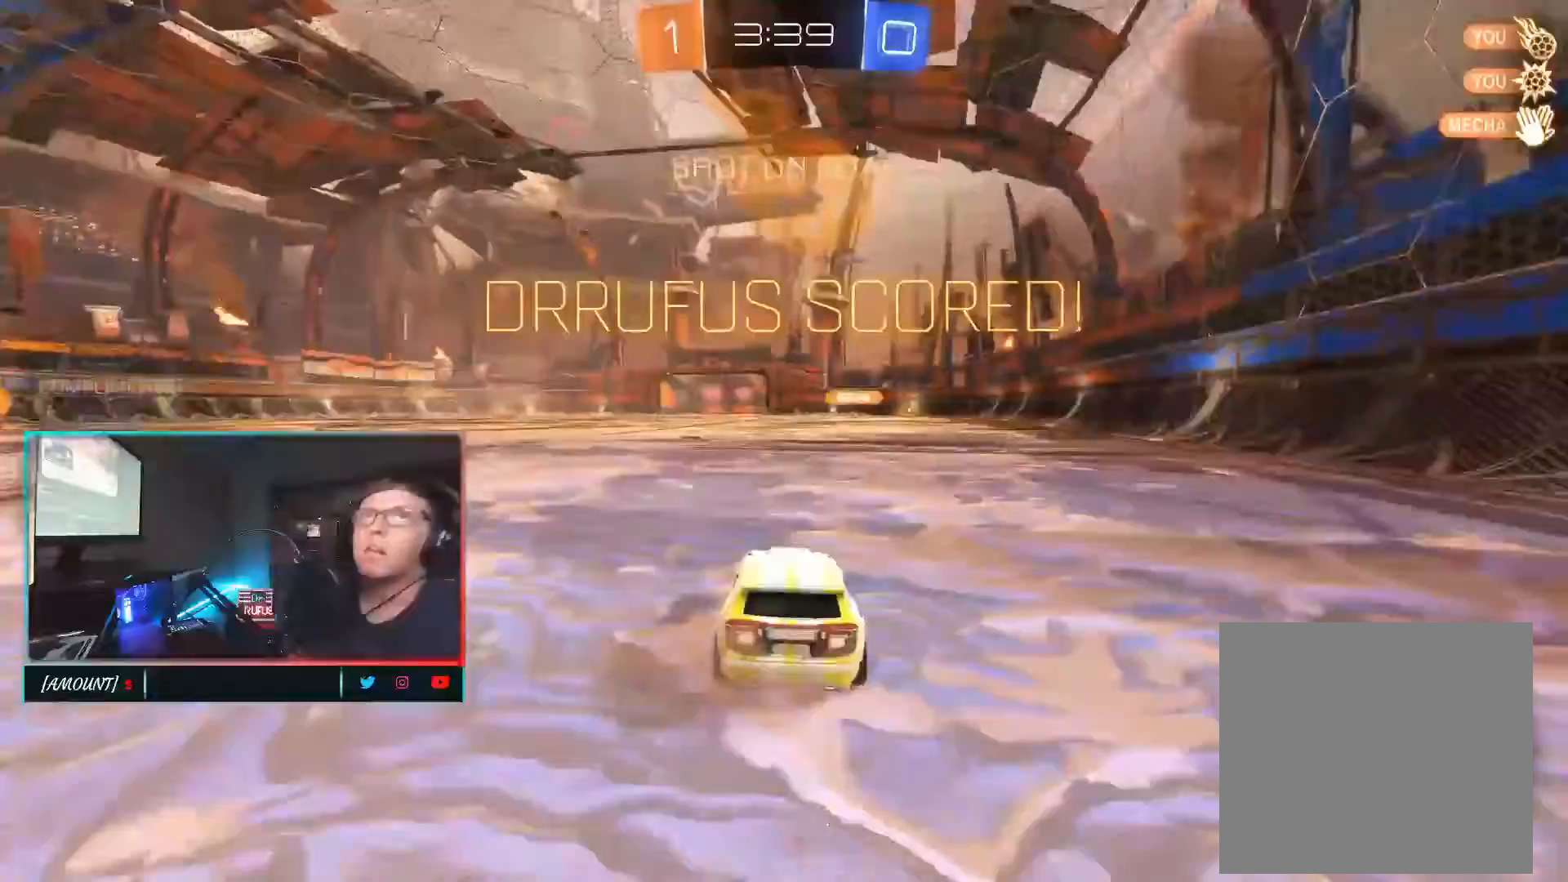
{"buttons": [], "left_stick": "right", "right_stick": "center", "events": [[33, "DPAD_LEFT", "up"], [117, "DPAD_LEFT", "down"], [183, "DPAD_LEFT", "up"], [433, "left_stick", "right"]]}
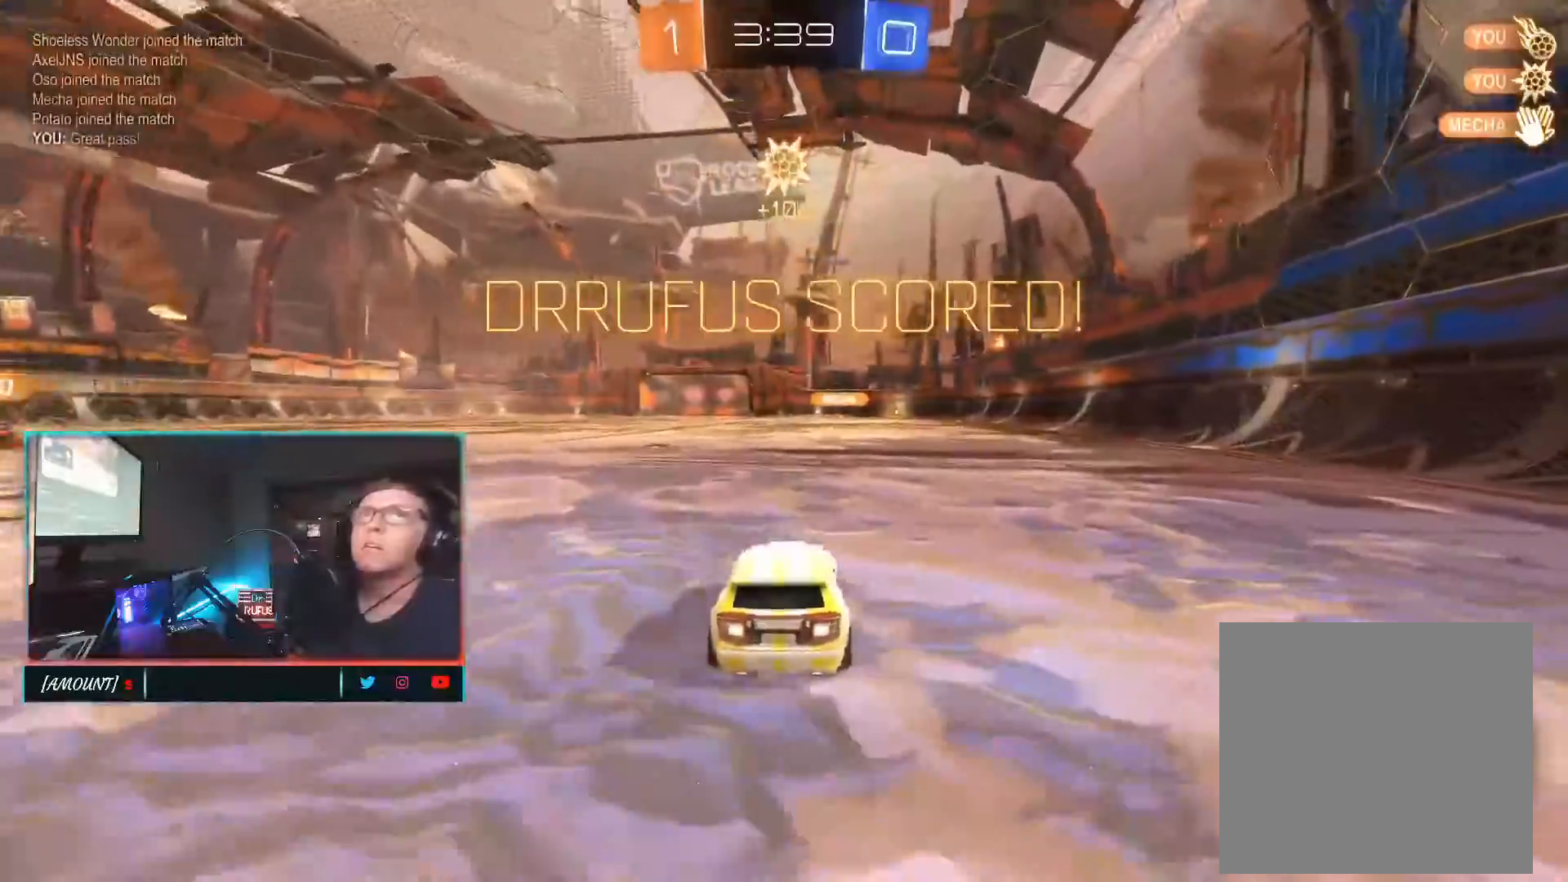
{"buttons": [], "left_stick": "down-left", "right_stick": "center", "events": [[67, "A", "down"], [100, "left_stick", "up-left"], [150, "A", "up"], [217, "A", "down"], [250, "left_stick", "down"], [317, "A", "up"], [433, "left_stick", "down-left"]]}
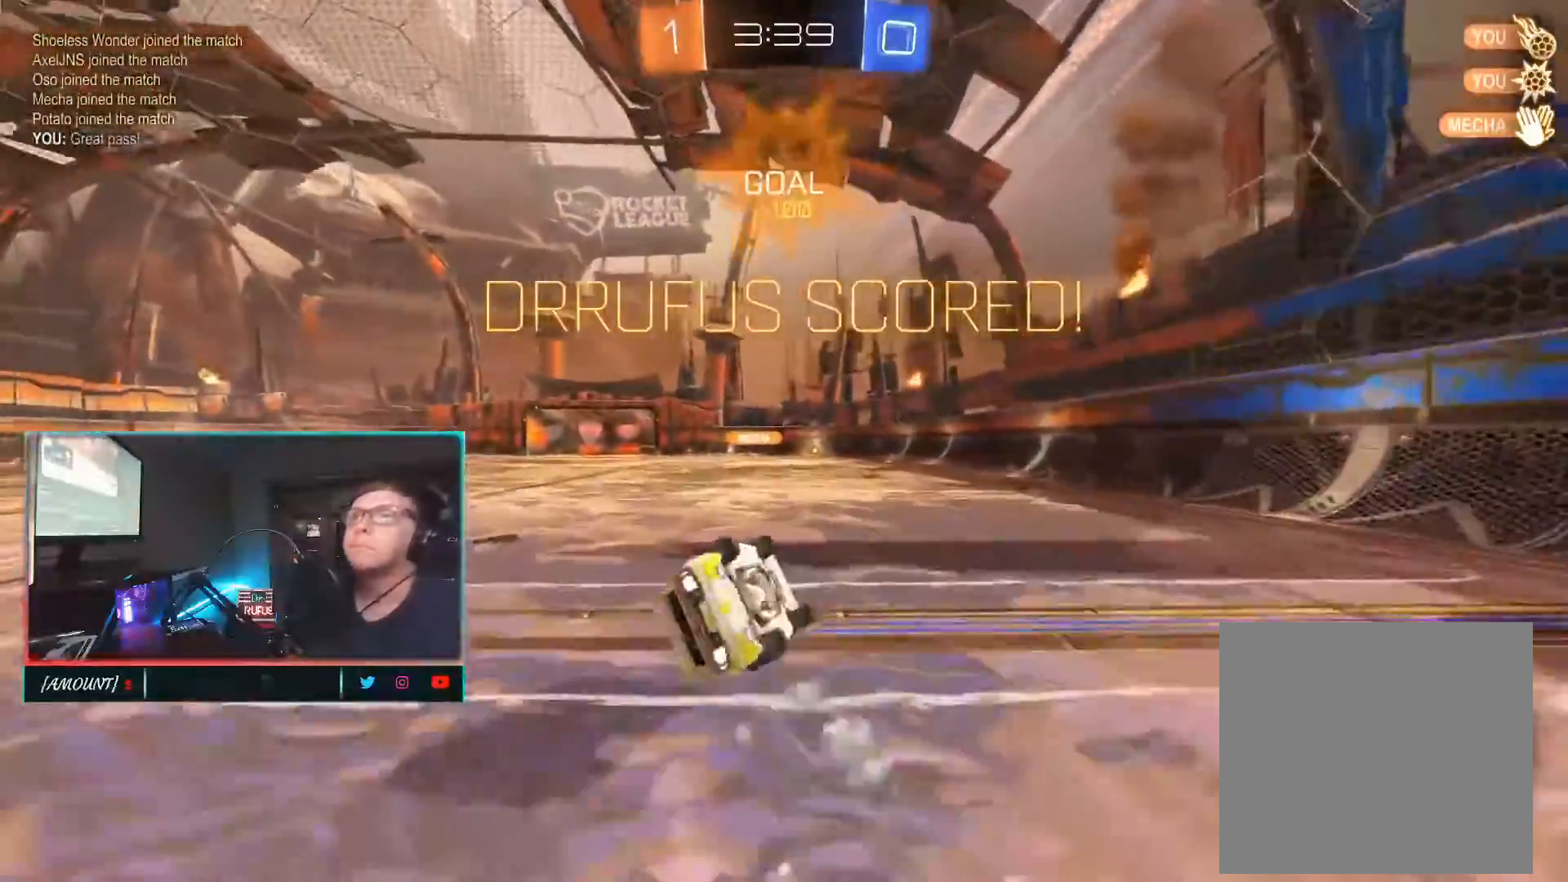
{"buttons": [], "left_stick": "down-left", "right_stick": "center", "events": []}
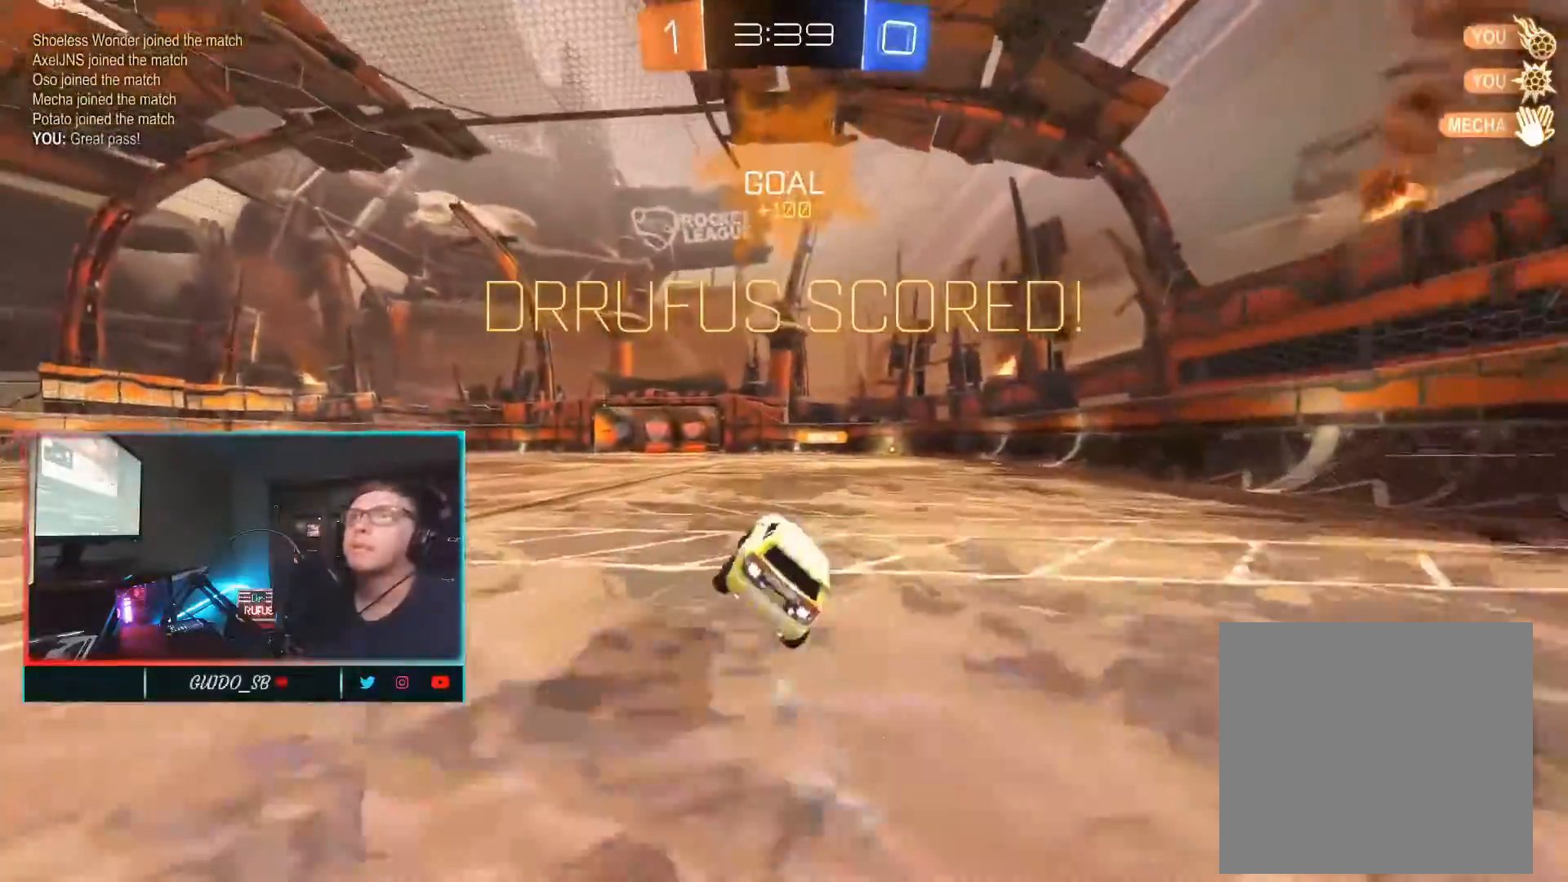
{"buttons": [], "left_stick": "center", "right_stick": "center", "events": [[183, "left_stick", "center"], [267, "left_stick", "left"], [500, "left_stick", "center"]]}
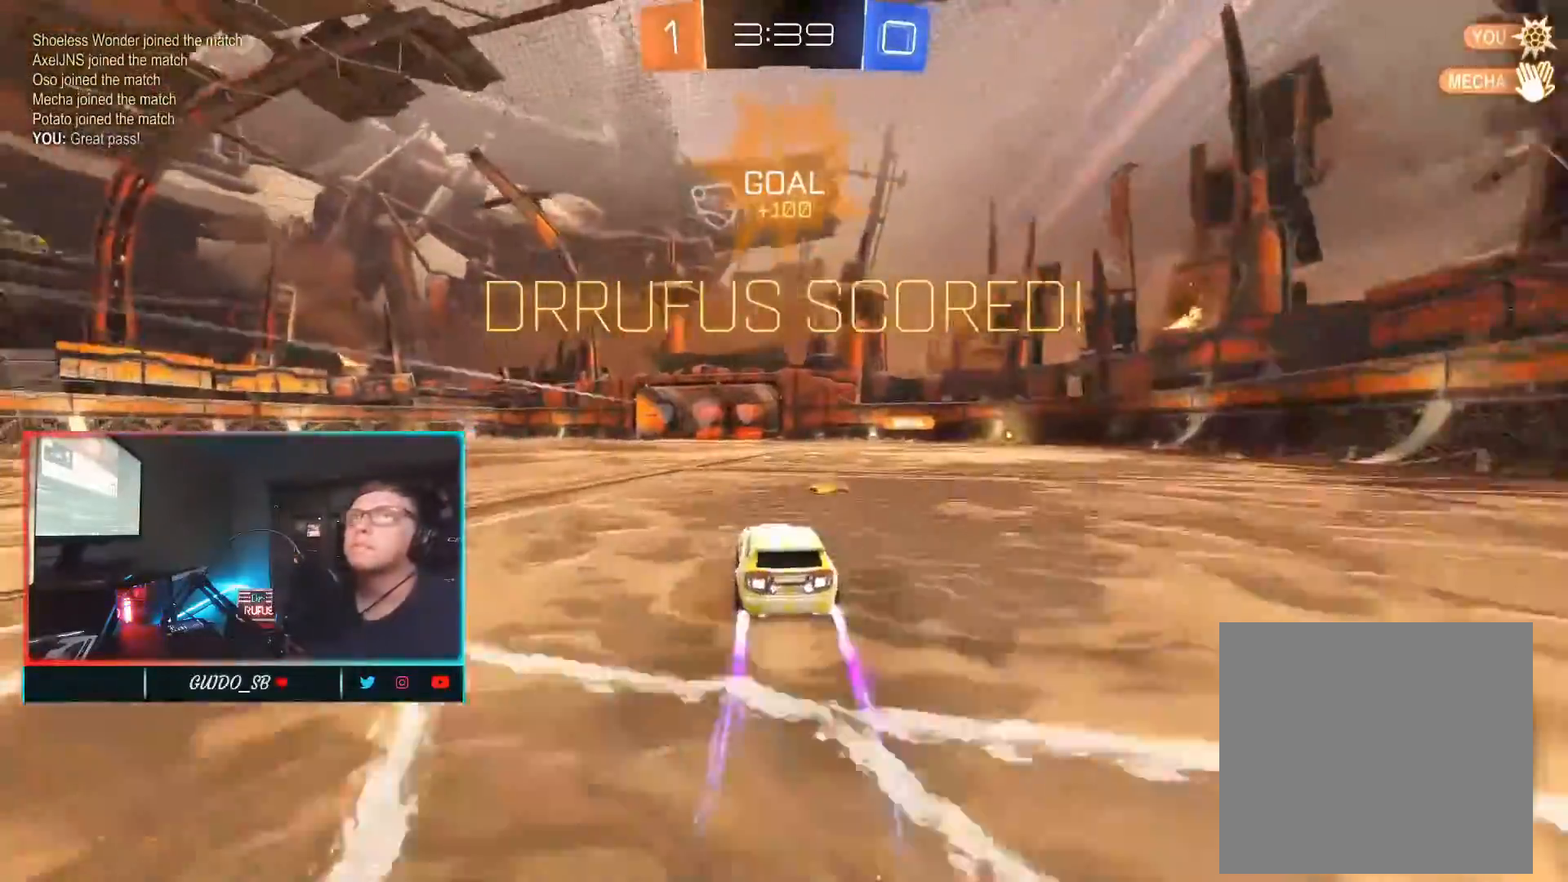
{"buttons": [], "left_stick": "center", "right_stick": "center", "events": [[167, "left_stick", "left"], [317, "left_stick", "center"]]}